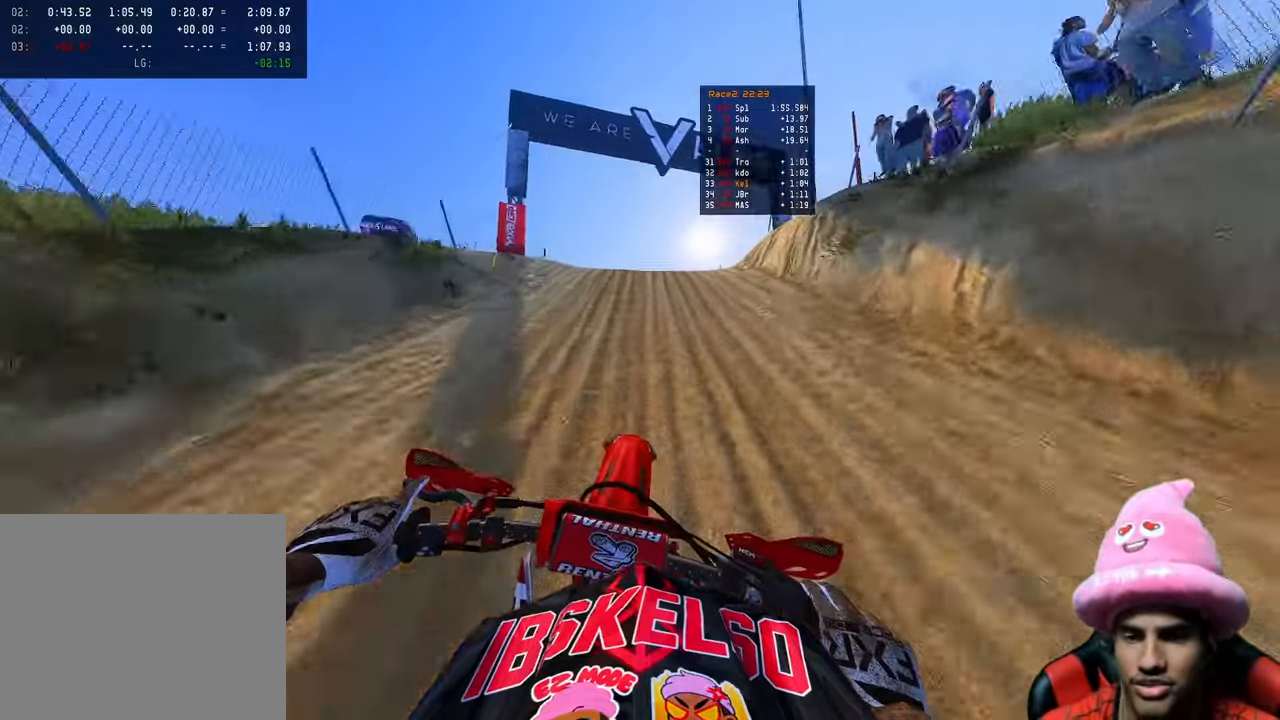
Gameplay with a controller (PlayStation layout); each line is a JSON object with the inputs held at the frame after it. "events" lists button and stick changes between this image and that frame as [ms after this image, input, new state], when the widget could be followed in between.
{"buttons": ["R2"], "left_stick": "center", "right_stick": "up-left", "events": [[200, "right_stick", "up-left"]]}
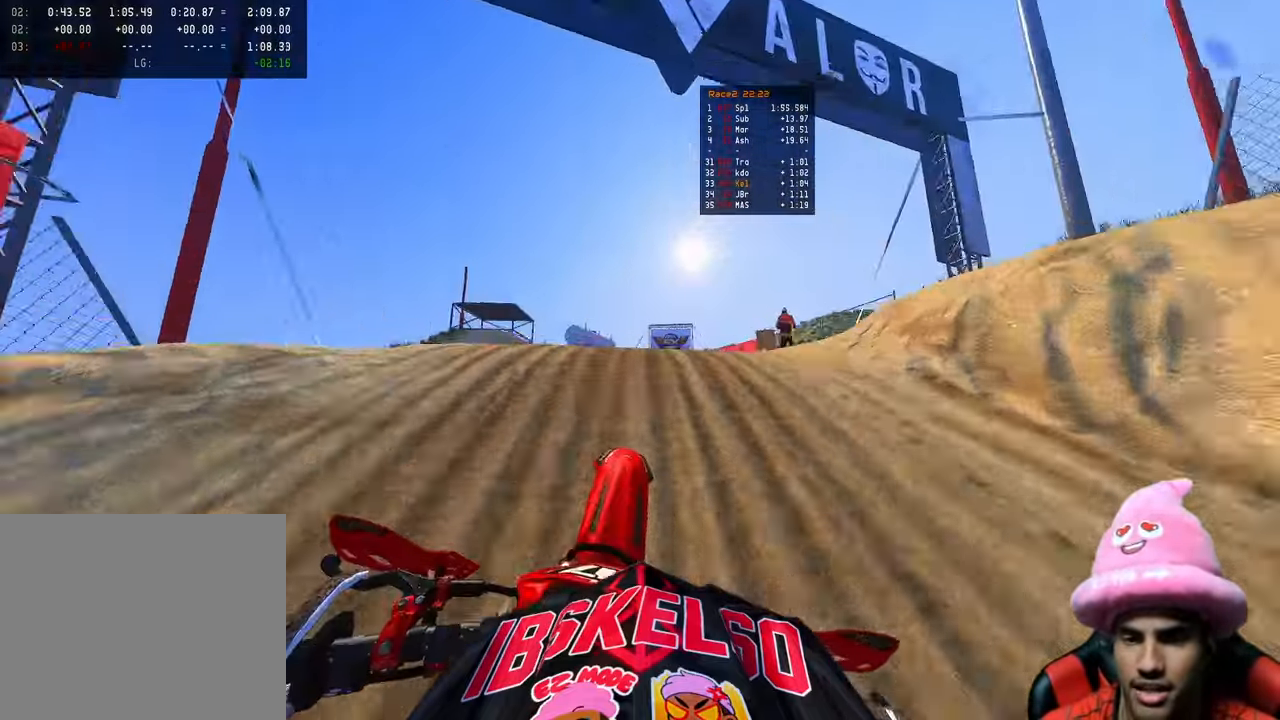
{"buttons": ["R2"], "left_stick": "up-right", "right_stick": "up-left", "events": [[17, "R3", "down"], [33, "R2", "up"], [100, "R3", "up"], [133, "left_stick", "up-right"], [250, "R2", "down"], [250, "R3", "down"], [333, "R3", "up"]]}
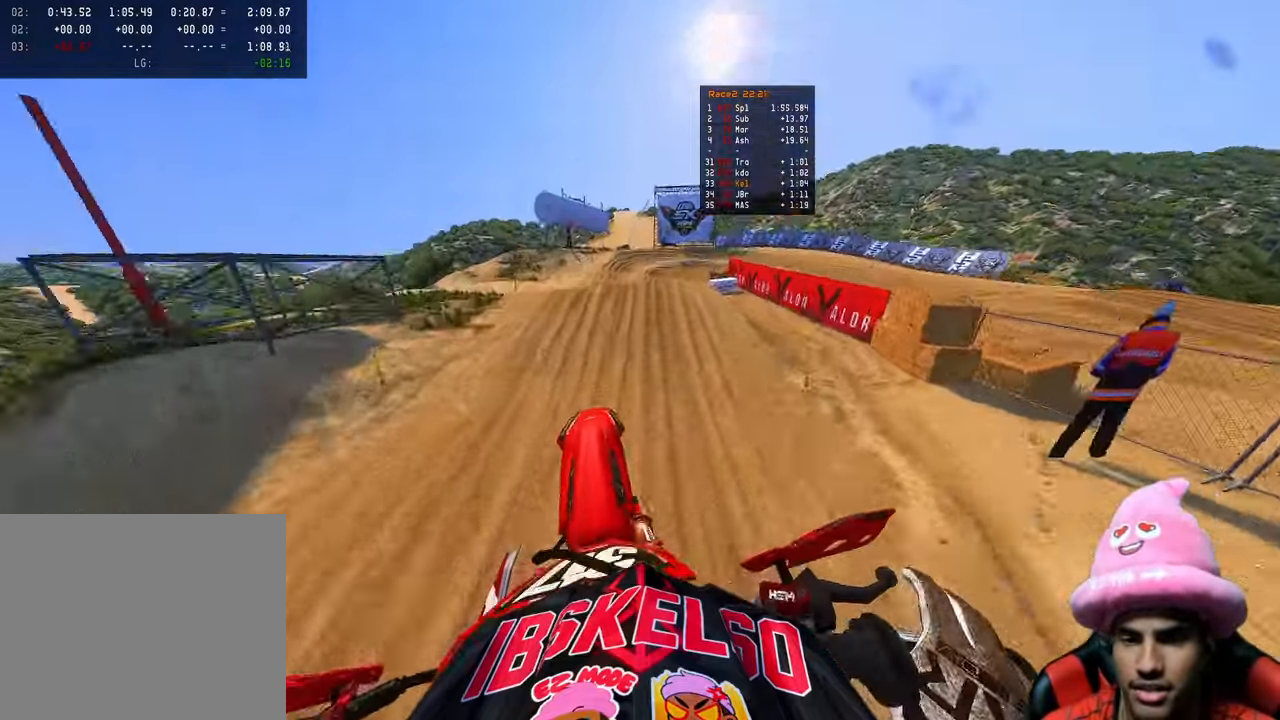
{"buttons": ["R2"], "left_stick": "up-right", "right_stick": "up-left", "events": []}
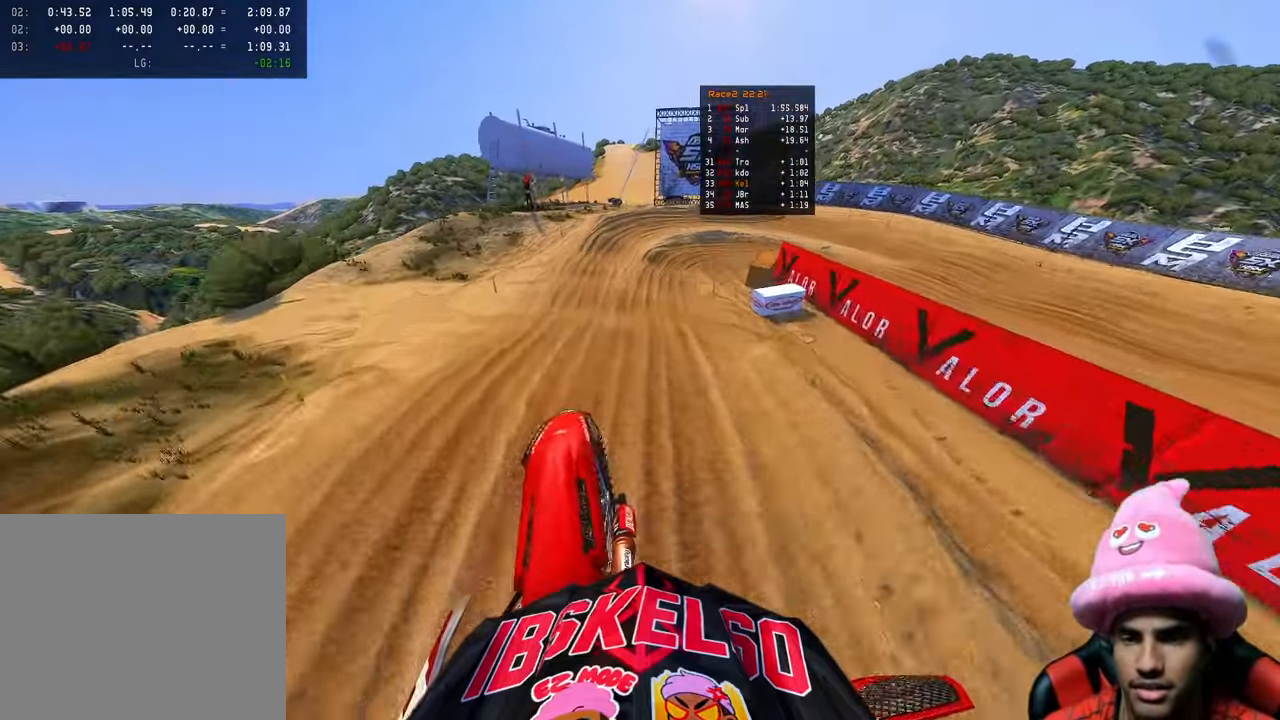
{"buttons": [], "left_stick": "up-right", "right_stick": "up-left", "events": [[500, "R2", "up"]]}
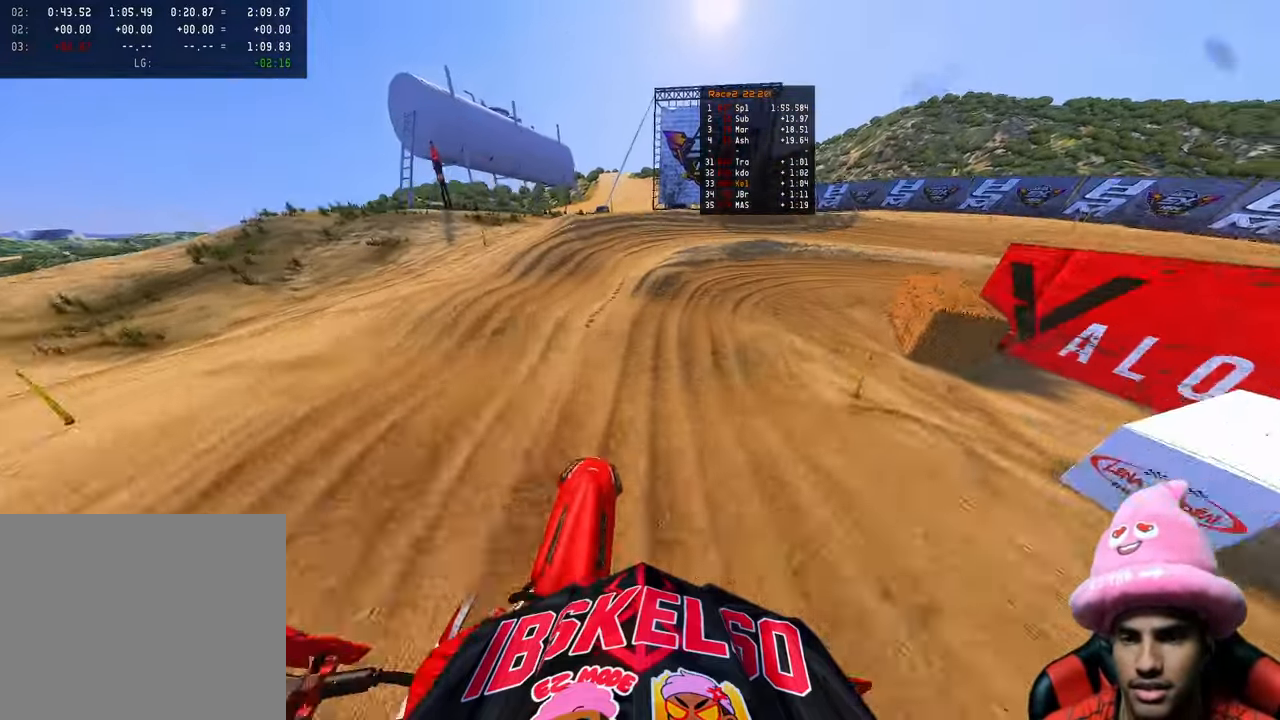
{"buttons": [], "left_stick": "up-right", "right_stick": "down-left", "events": [[67, "R3", "down"], [67, "right_stick", "down-left"], [167, "R3", "up"]]}
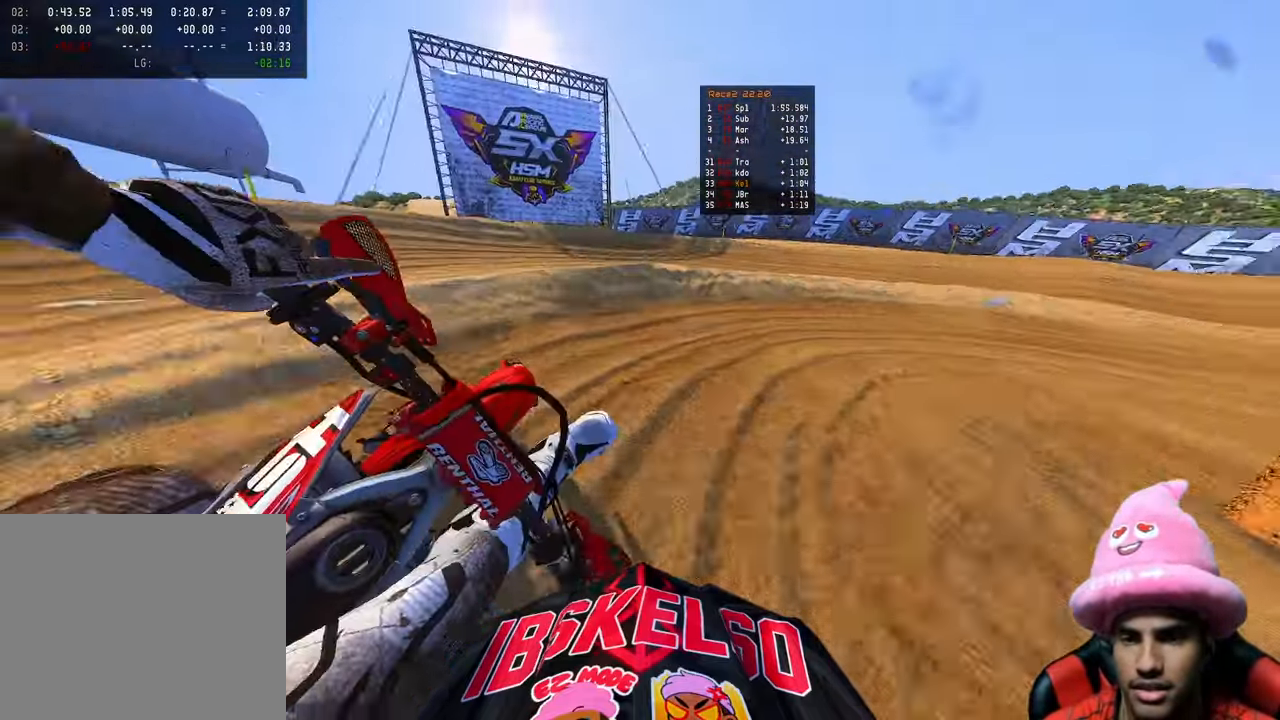
{"buttons": ["R2"], "left_stick": "up-right", "right_stick": "down-left", "events": [[483, "R2", "down"]]}
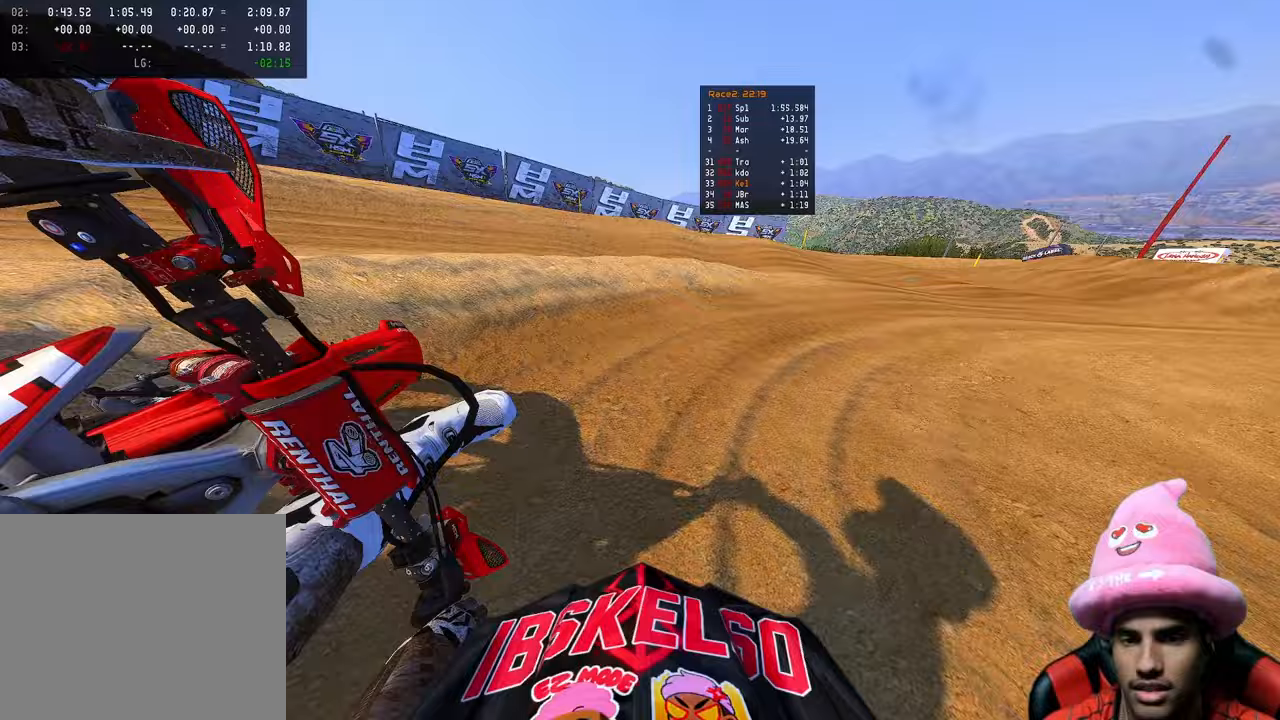
{"buttons": ["R2"], "left_stick": "up-right", "right_stick": "left", "events": [[67, "right_stick", "left"], [117, "R3", "down"], [233, "R3", "up"]]}
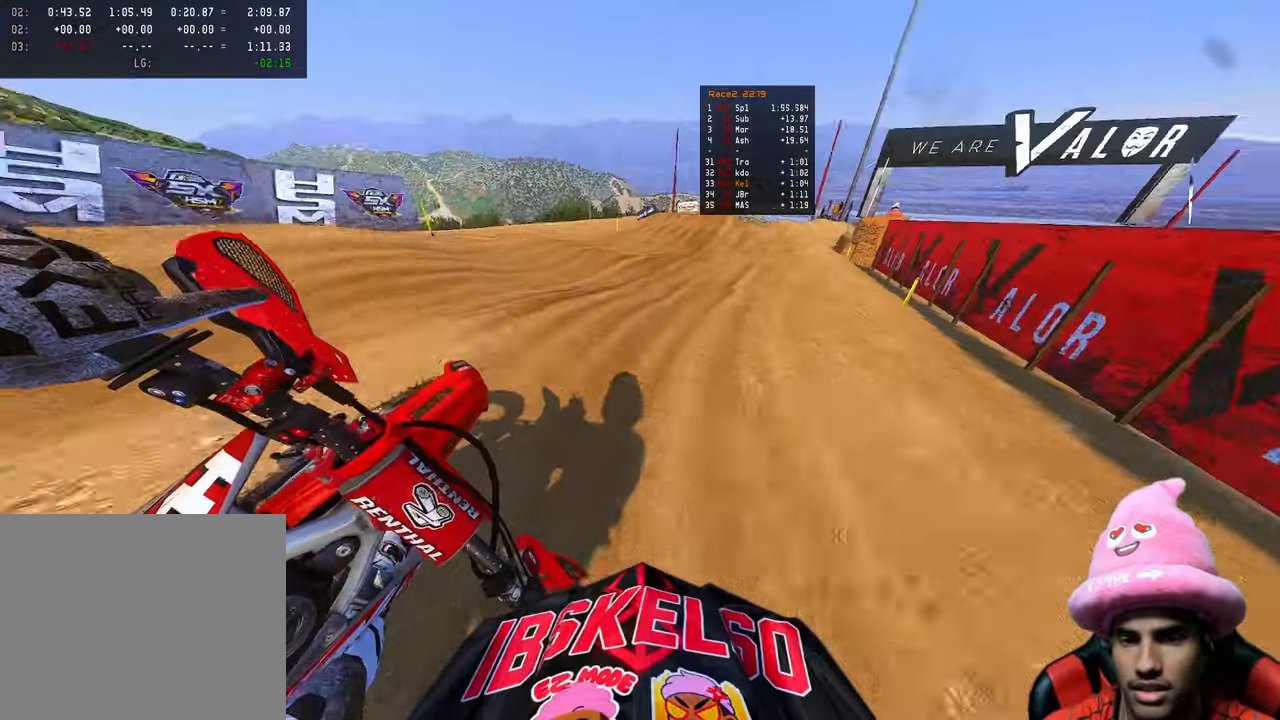
{"buttons": ["R2"], "left_stick": "up", "right_stick": "left", "events": [[300, "left_stick", "up"]]}
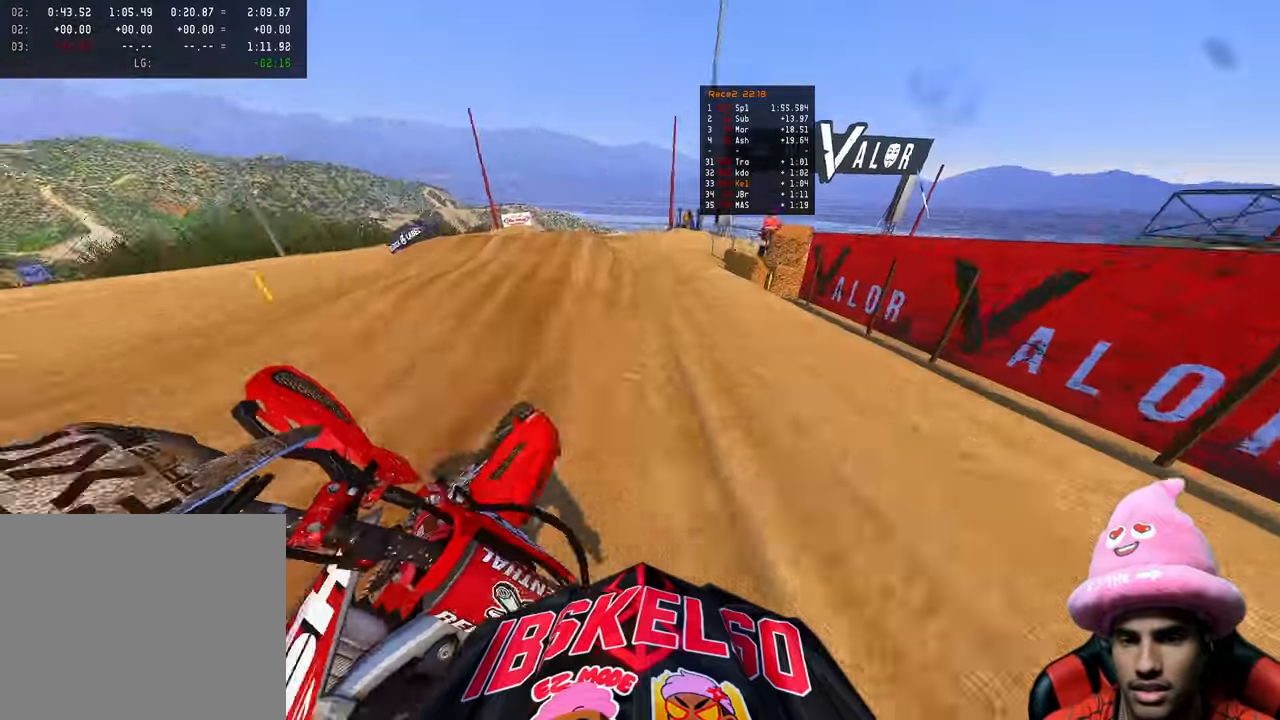
{"buttons": ["R2"], "left_stick": "up-left", "right_stick": "right", "events": [[67, "R2", "up"], [167, "left_stick", "up-left"], [300, "right_stick", "center"], [450, "R2", "down"], [467, "right_stick", "right"]]}
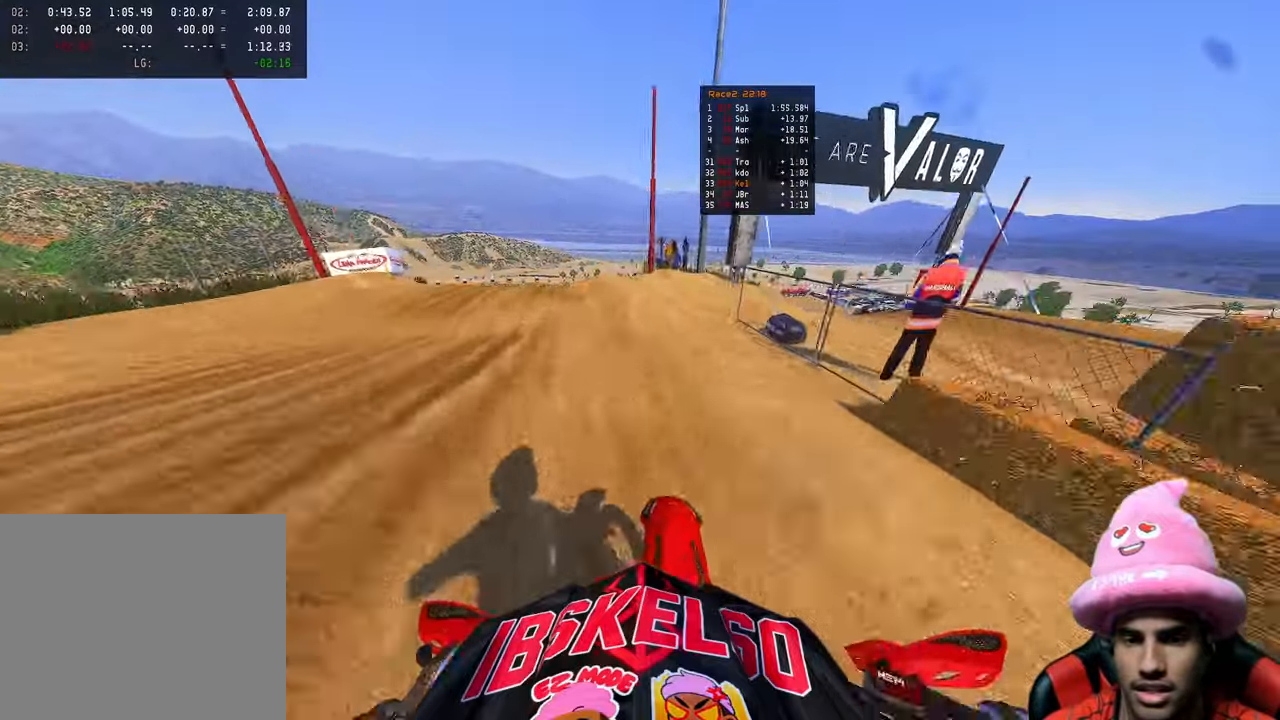
{"buttons": ["R2", "R3"], "left_stick": "up-left", "right_stick": "center", "events": [[400, "right_stick", "center"], [500, "R3", "down"]]}
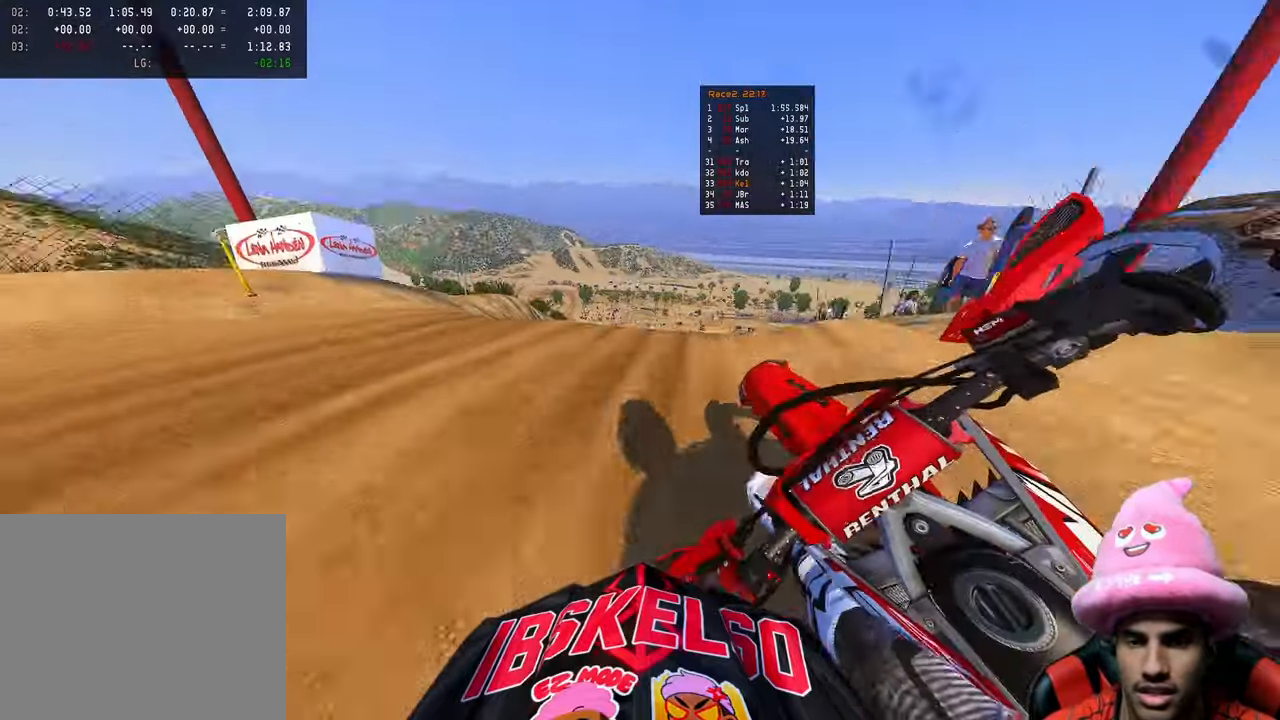
{"buttons": ["R2"], "left_stick": "right", "right_stick": "up", "events": [[117, "R2", "up"], [133, "R3", "up"], [133, "right_stick", "right"], [233, "left_stick", "up-right"], [283, "left_stick", "right"], [400, "right_stick", "up"], [467, "R2", "down"]]}
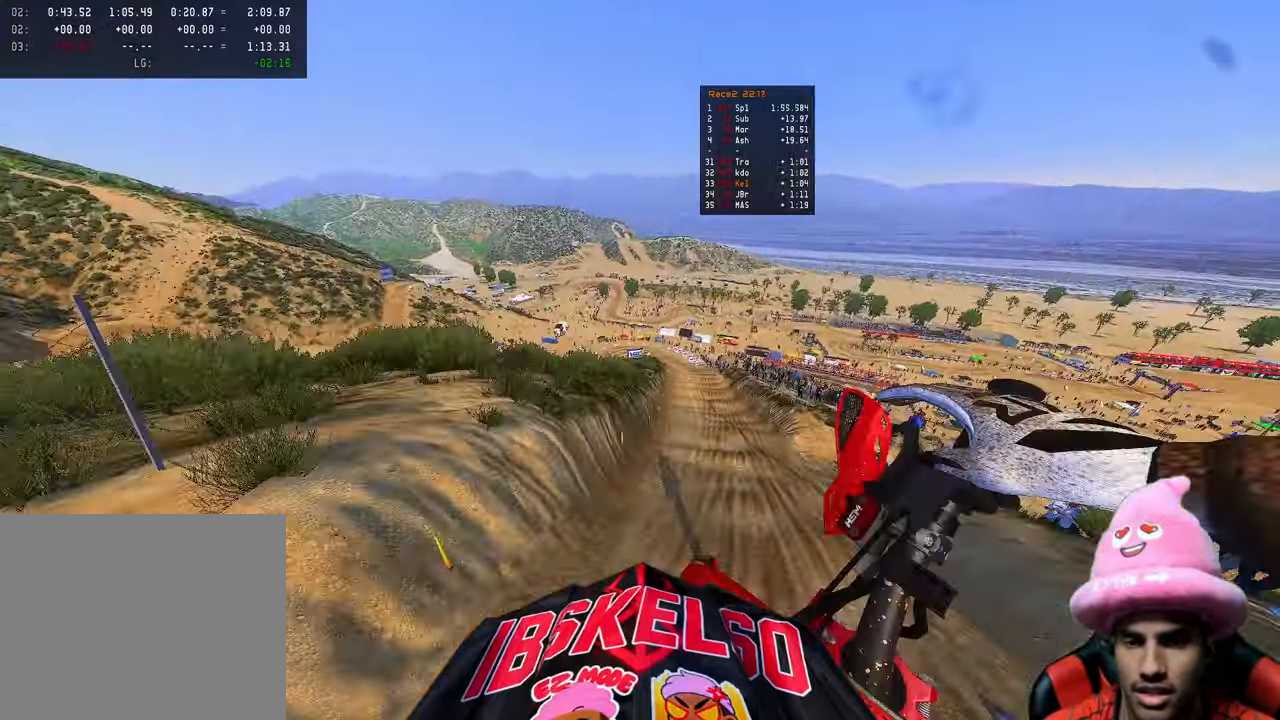
{"buttons": ["R2"], "left_stick": "right", "right_stick": "up", "events": [[50, "R3", "down"], [167, "R3", "up"]]}
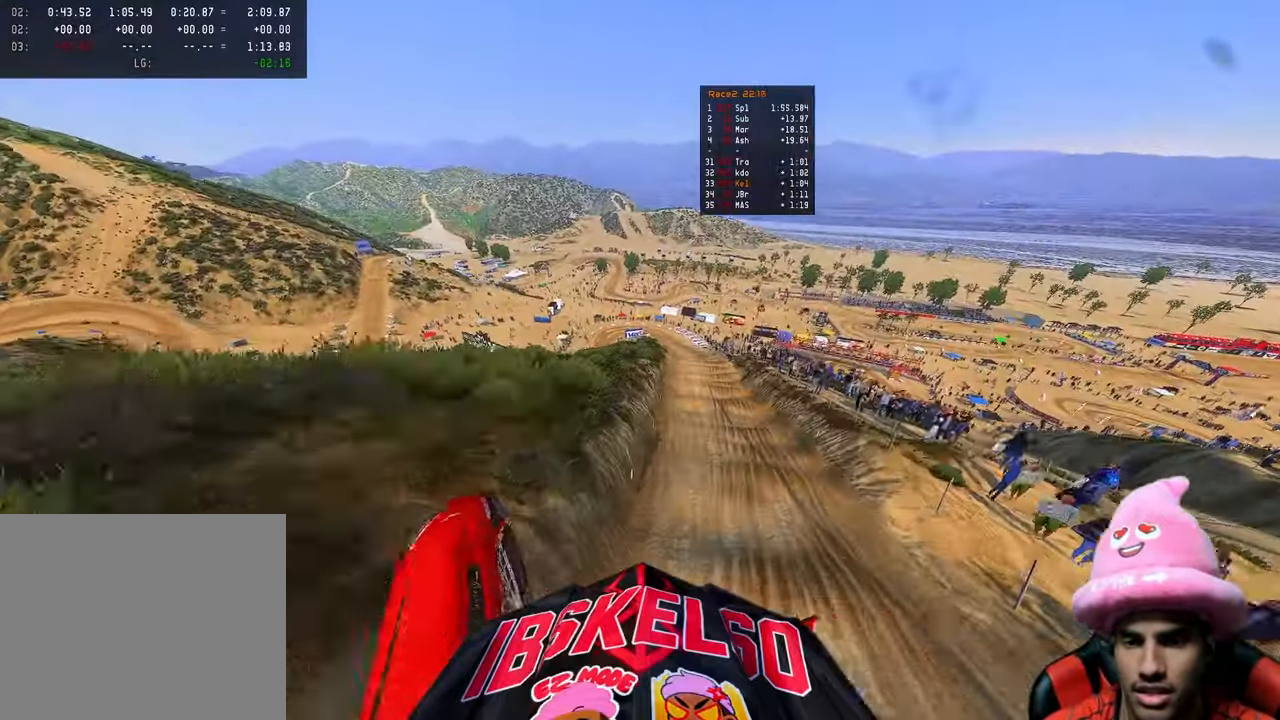
{"buttons": ["R2"], "left_stick": "up-right", "right_stick": "up", "events": [[100, "left_stick", "up-right"]]}
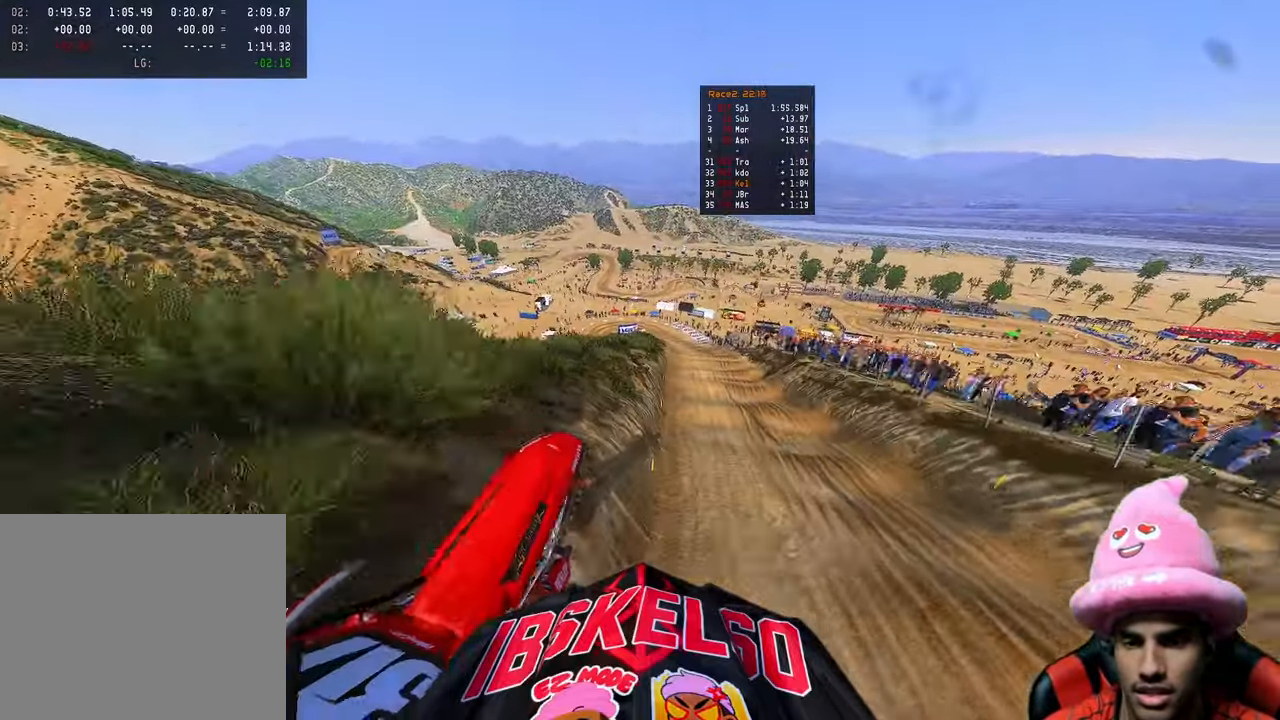
{"buttons": ["R2"], "left_stick": "center", "right_stick": "up", "events": [[50, "left_stick", "center"], [83, "right_stick", "center"], [183, "right_stick", "left"], [383, "right_stick", "up-left"], [483, "right_stick", "up"]]}
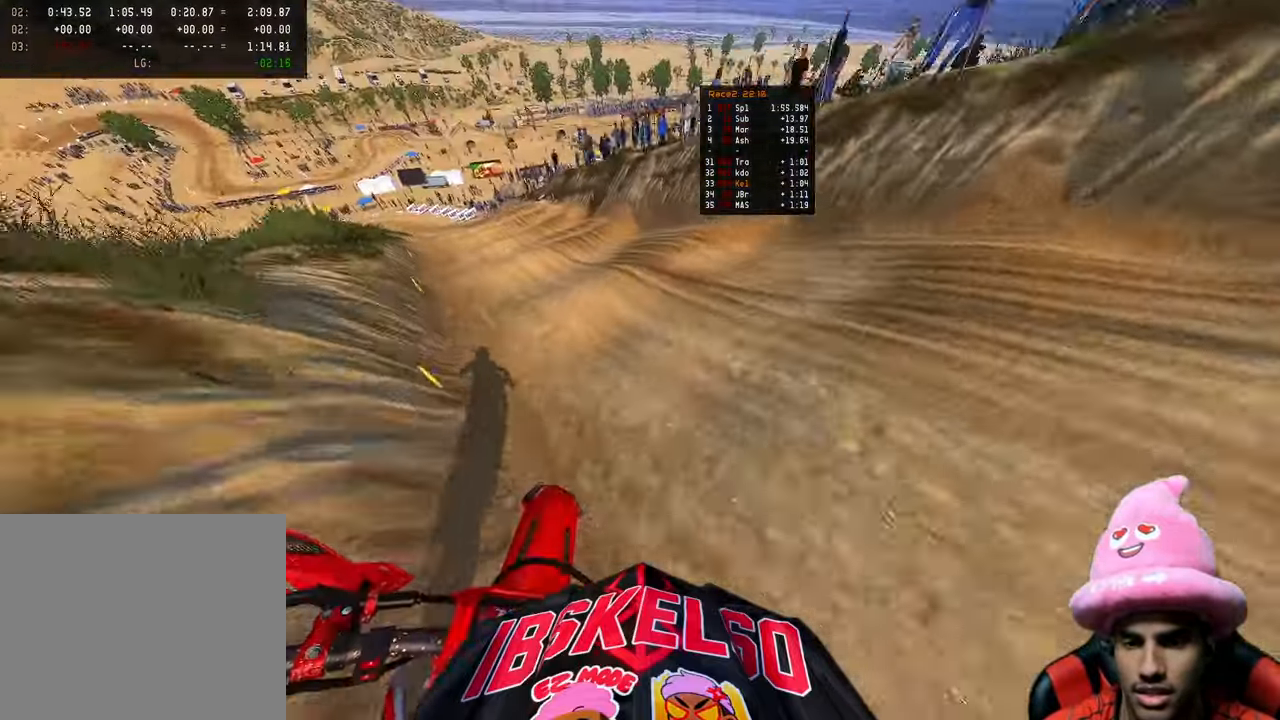
{"buttons": ["R2"], "left_stick": "up-left", "right_stick": "center", "events": [[17, "left_stick", "up-left"], [150, "right_stick", "center"], [200, "R2", "up"], [300, "R2", "down"]]}
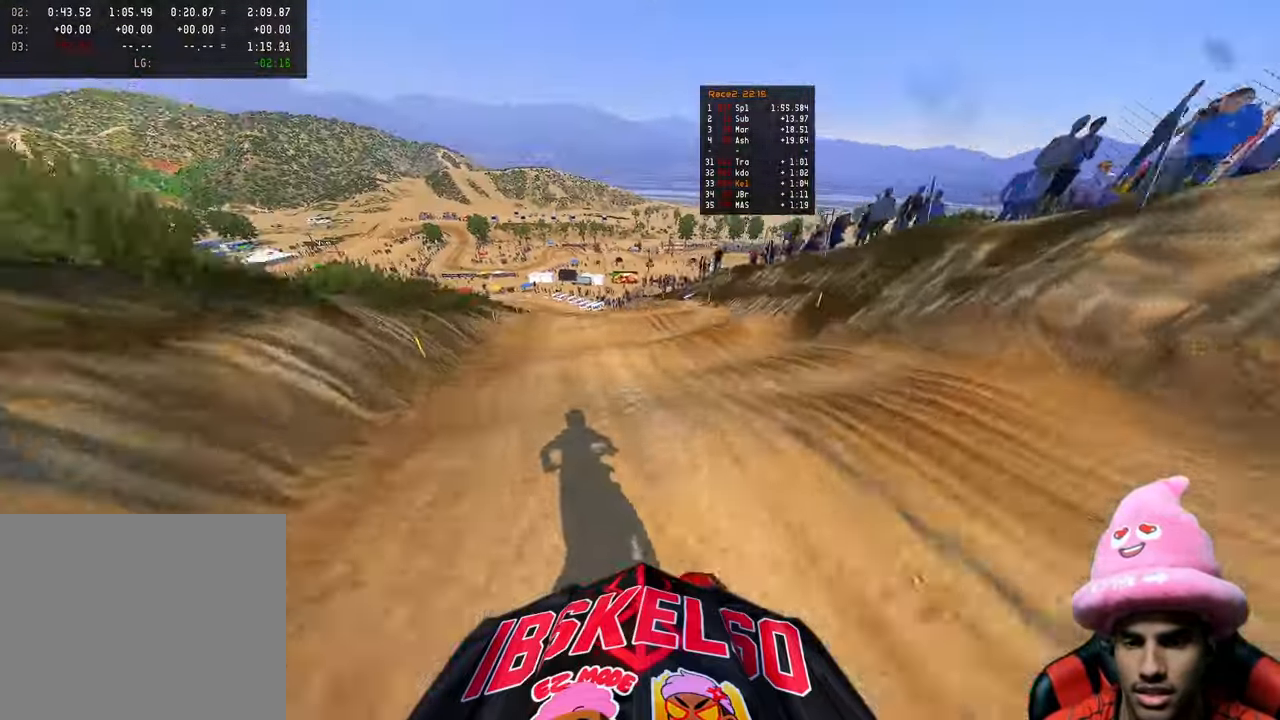
{"buttons": [], "left_stick": "up-left", "right_stick": "center", "events": [[33, "R2", "up"], [100, "R2", "down"], [267, "right_stick", "up-right"], [350, "R2", "up"], [350, "right_stick", "center"]]}
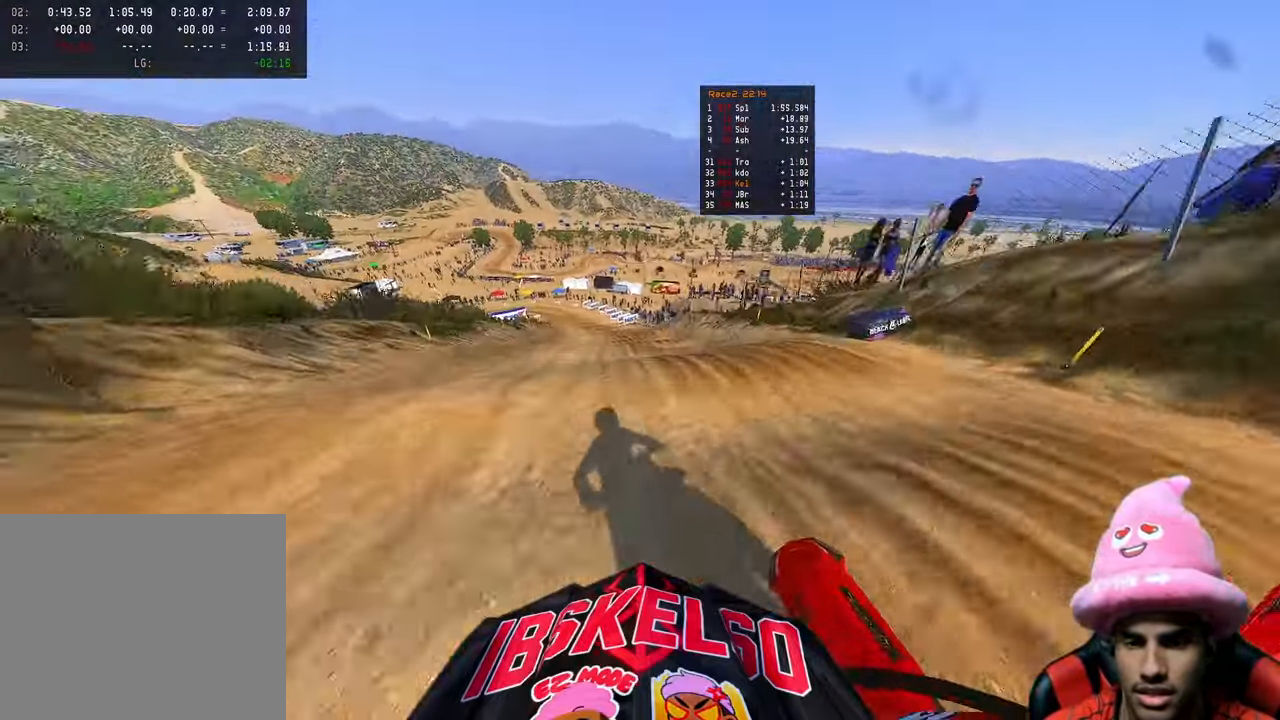
{"buttons": ["R2"], "left_stick": "up", "right_stick": "up", "events": [[83, "R2", "down"], [167, "right_stick", "up"], [267, "left_stick", "up"], [283, "R2", "up"], [383, "R2", "down"]]}
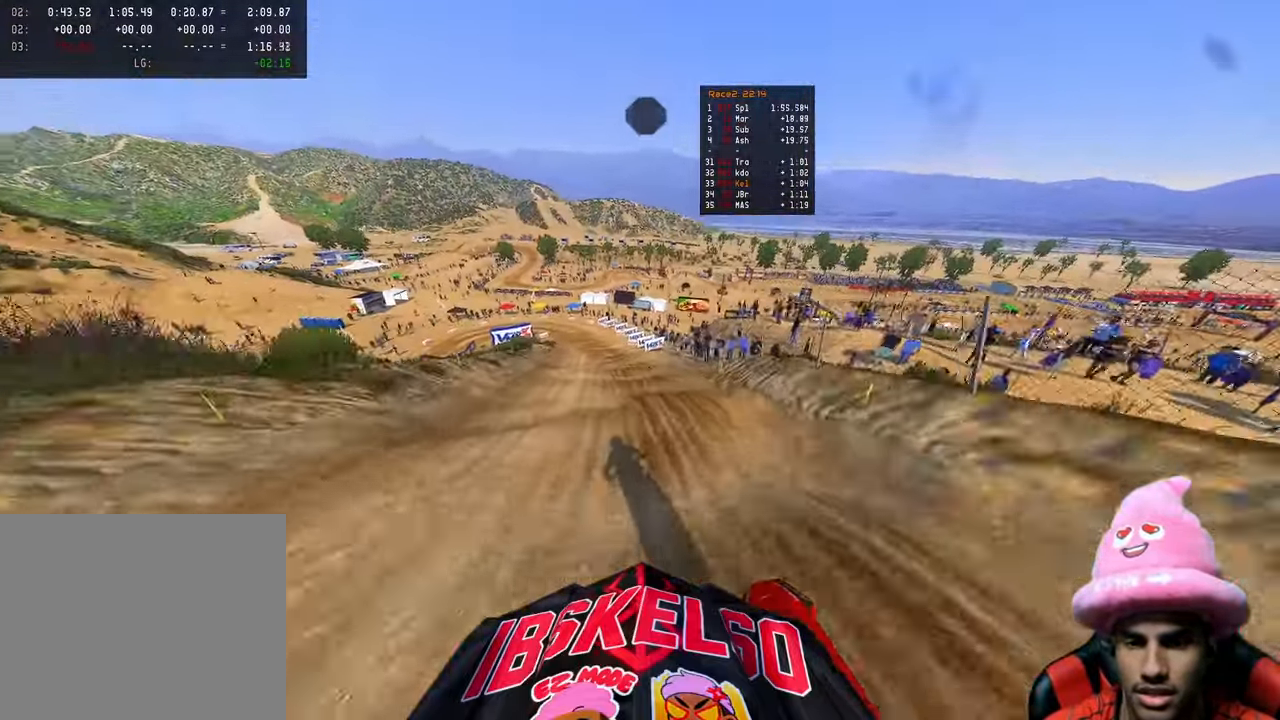
{"buttons": ["R2"], "left_stick": "up", "right_stick": "down", "events": [[67, "R2", "up"], [67, "right_stick", "center"], [217, "right_stick", "down"], [367, "R2", "down"]]}
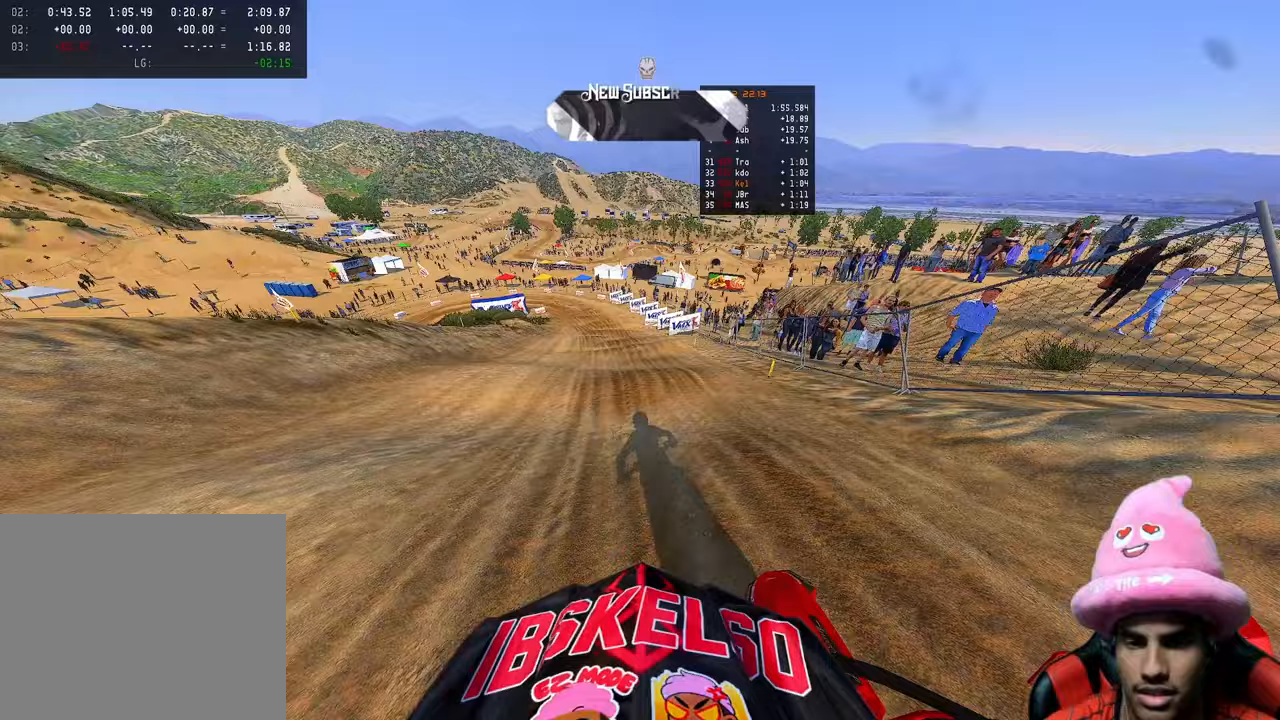
{"buttons": ["R2"], "left_stick": "up", "right_stick": "down", "events": [[50, "R2", "up"], [133, "R2", "down"], [333, "R2", "up"], [383, "R2", "down"]]}
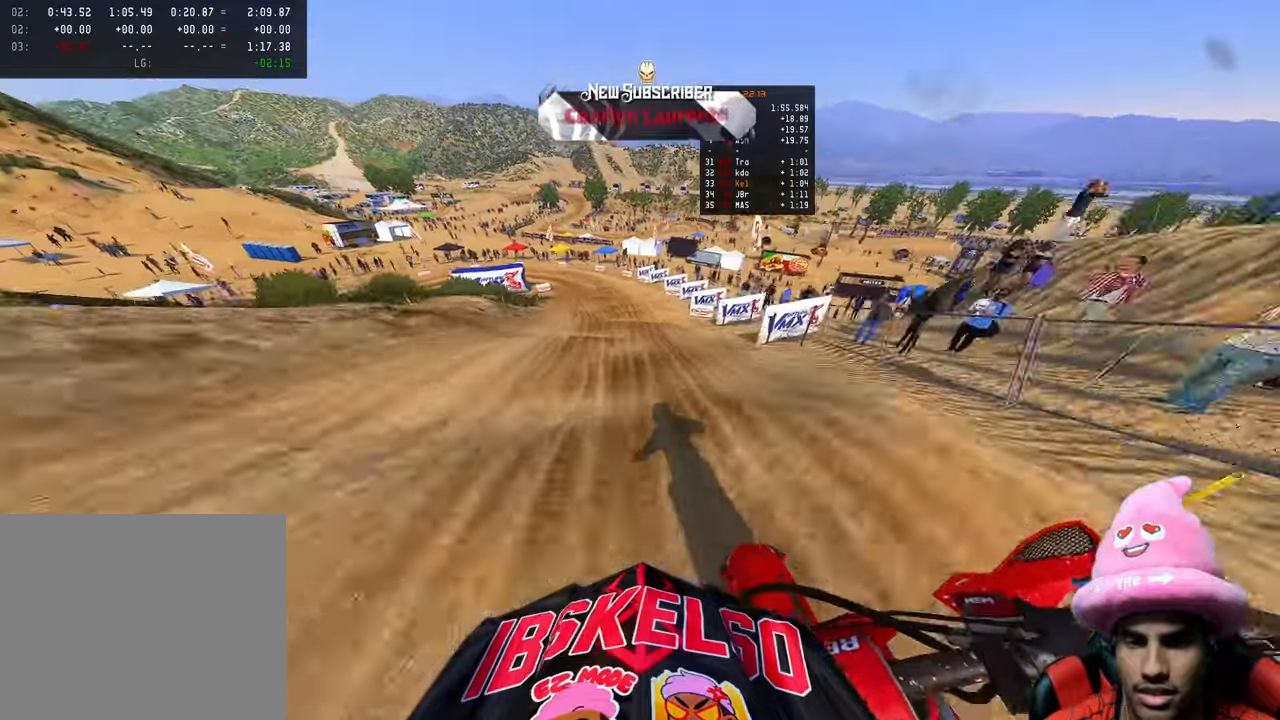
{"buttons": [], "left_stick": "up", "right_stick": "down", "events": [[317, "R2", "up"]]}
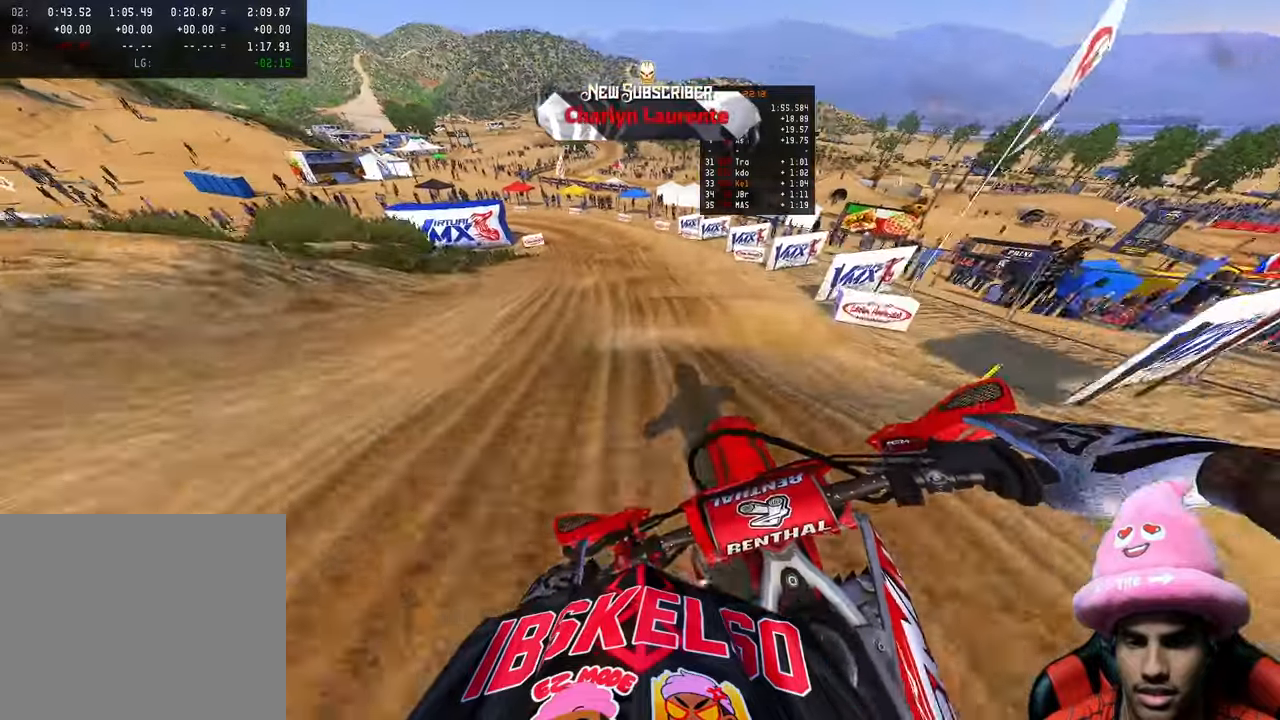
{"buttons": ["R2"], "left_stick": "up", "right_stick": "down", "events": [[417, "R2", "down"]]}
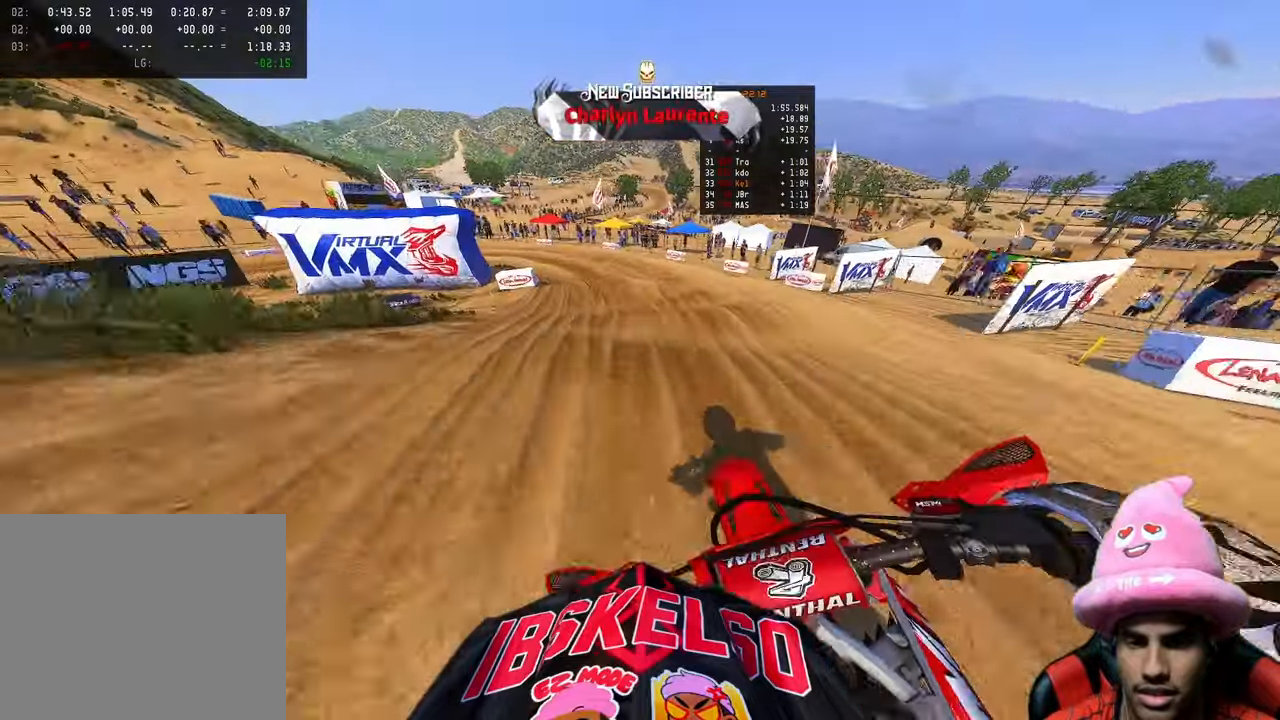
{"buttons": [], "left_stick": "up", "right_stick": "down", "events": [[100, "R2", "up"]]}
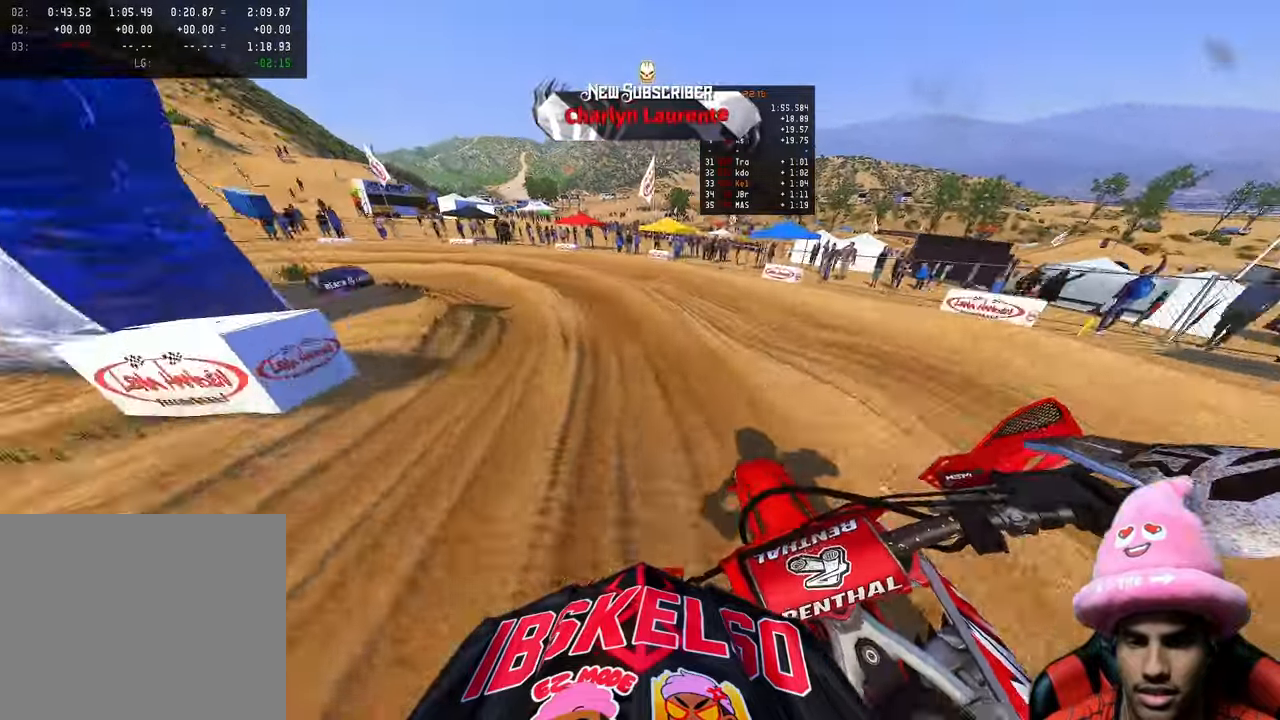
{"buttons": [], "left_stick": "up-left", "right_stick": "down", "events": [[17, "left_stick", "up-left"], [200, "R3", "down"], [300, "R3", "up"]]}
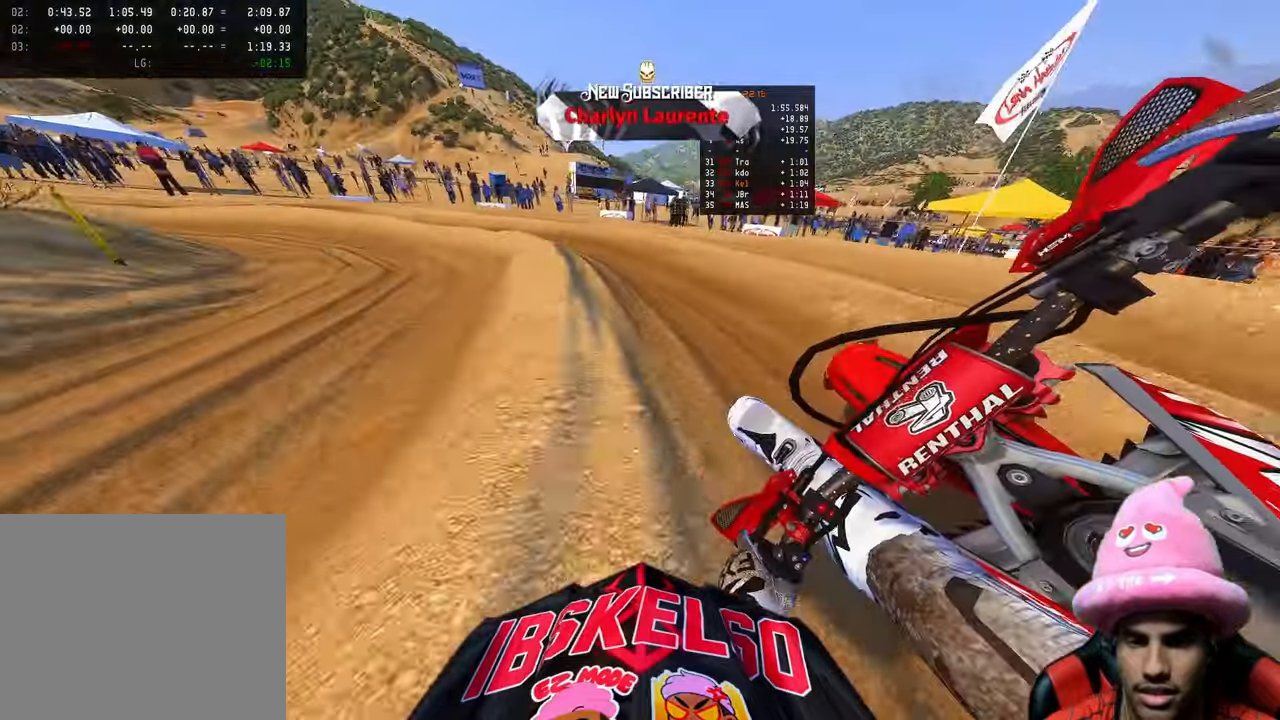
{"buttons": ["R2"], "left_stick": "up-left", "right_stick": "center", "events": [[483, "R2", "down"], [500, "right_stick", "center"]]}
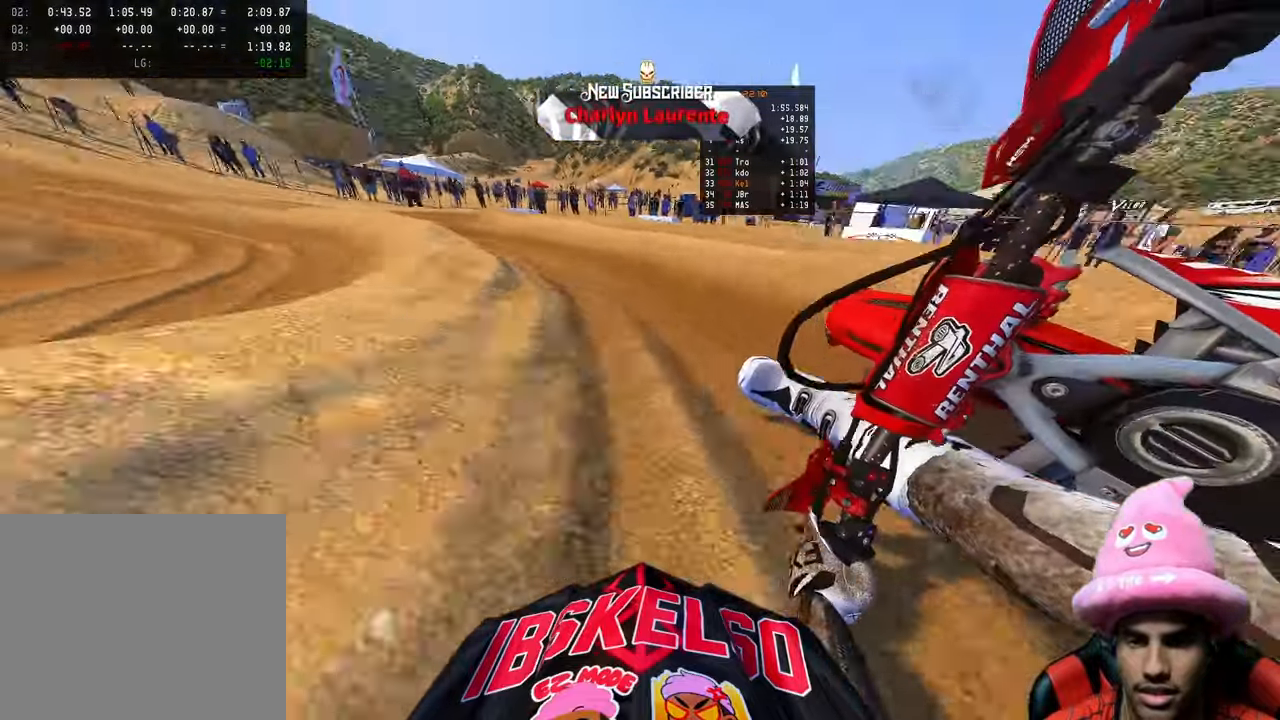
{"buttons": ["R2"], "left_stick": "up-left", "right_stick": "center", "events": []}
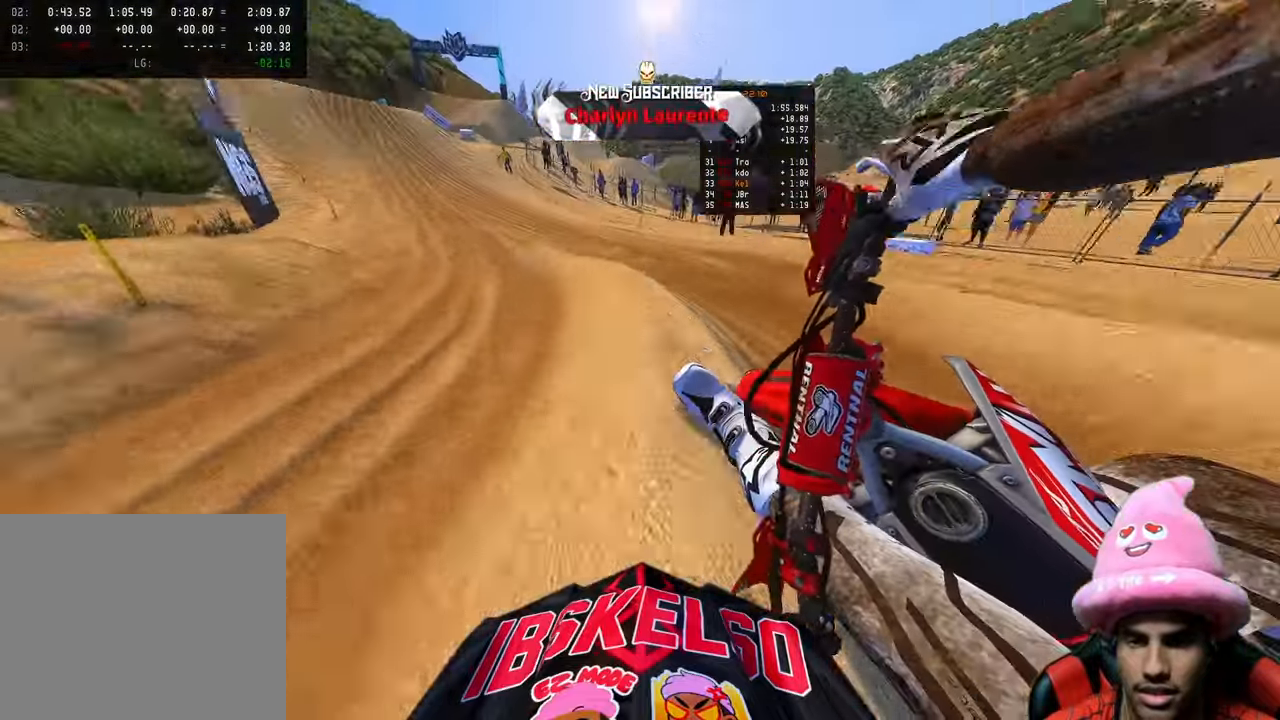
{"buttons": ["R2"], "left_stick": "up-left", "right_stick": "center", "events": [[17, "R2", "up"], [250, "R2", "down"], [317, "R3", "down"], [433, "R3", "up"]]}
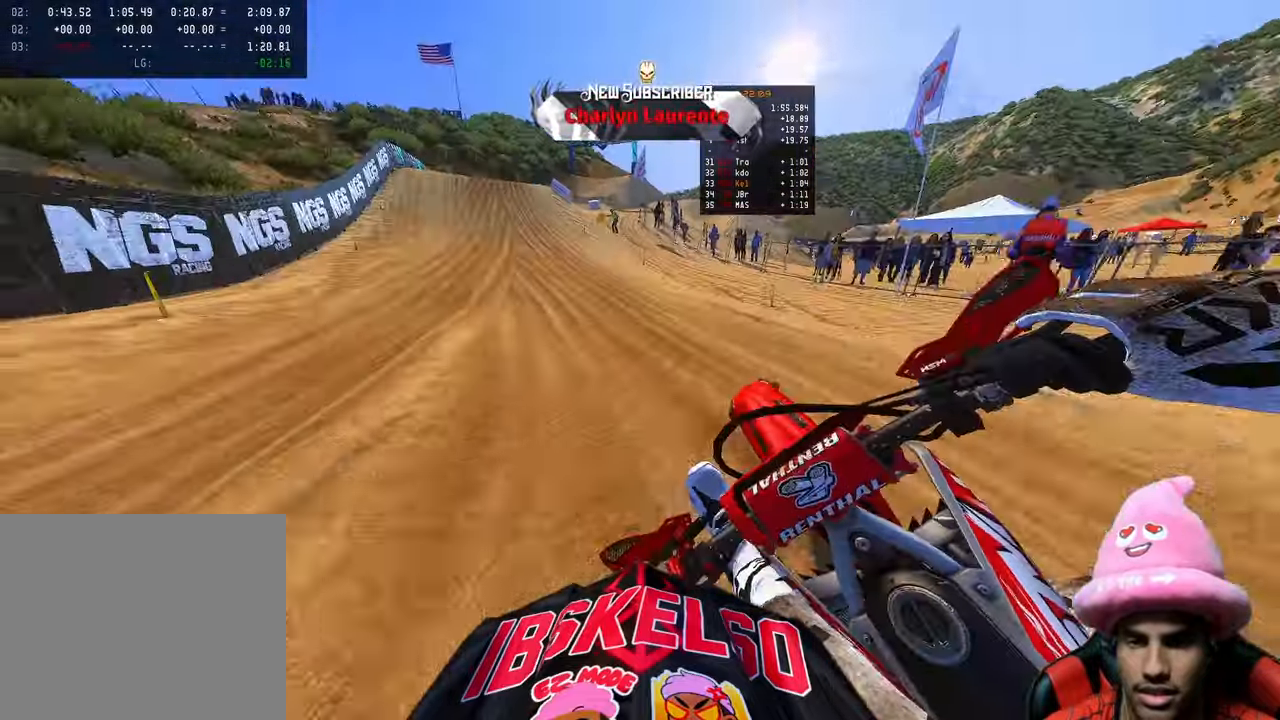
{"buttons": ["R2"], "left_stick": "up-left", "right_stick": "up-right", "events": [[17, "right_stick", "up-right"]]}
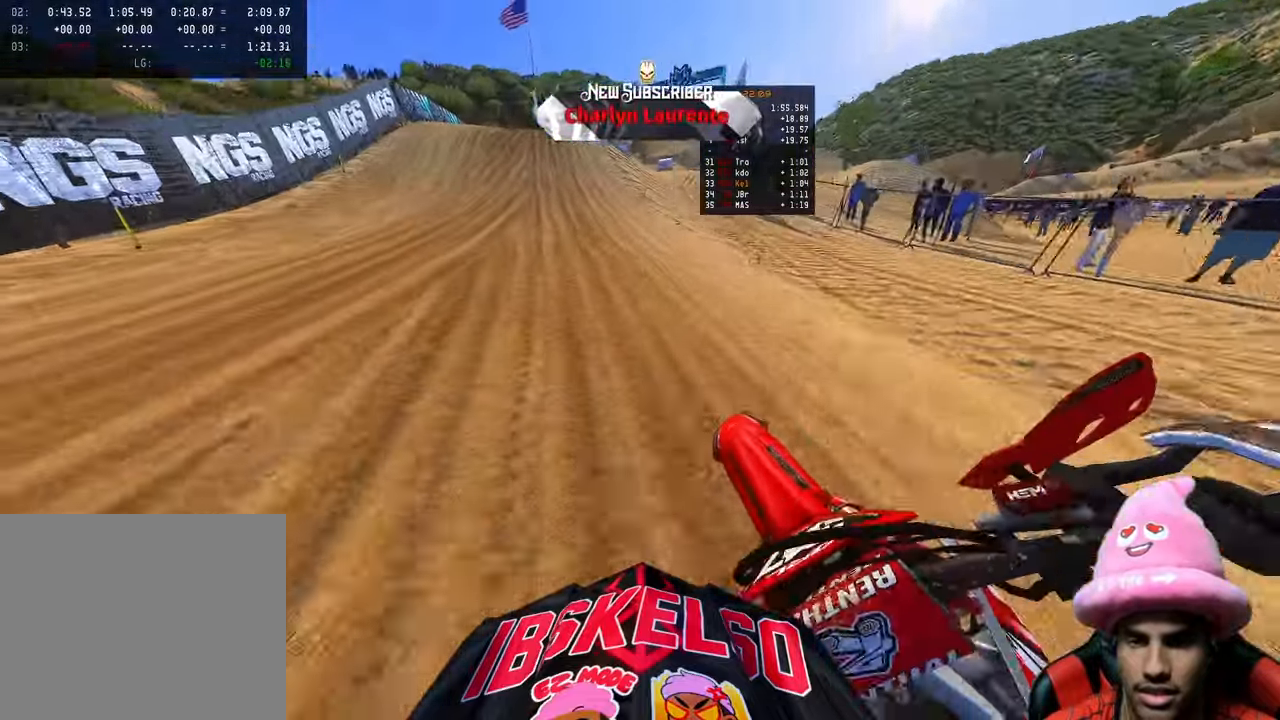
{"buttons": ["R2"], "left_stick": "up", "right_stick": "up-right", "events": [[67, "left_stick", "up"]]}
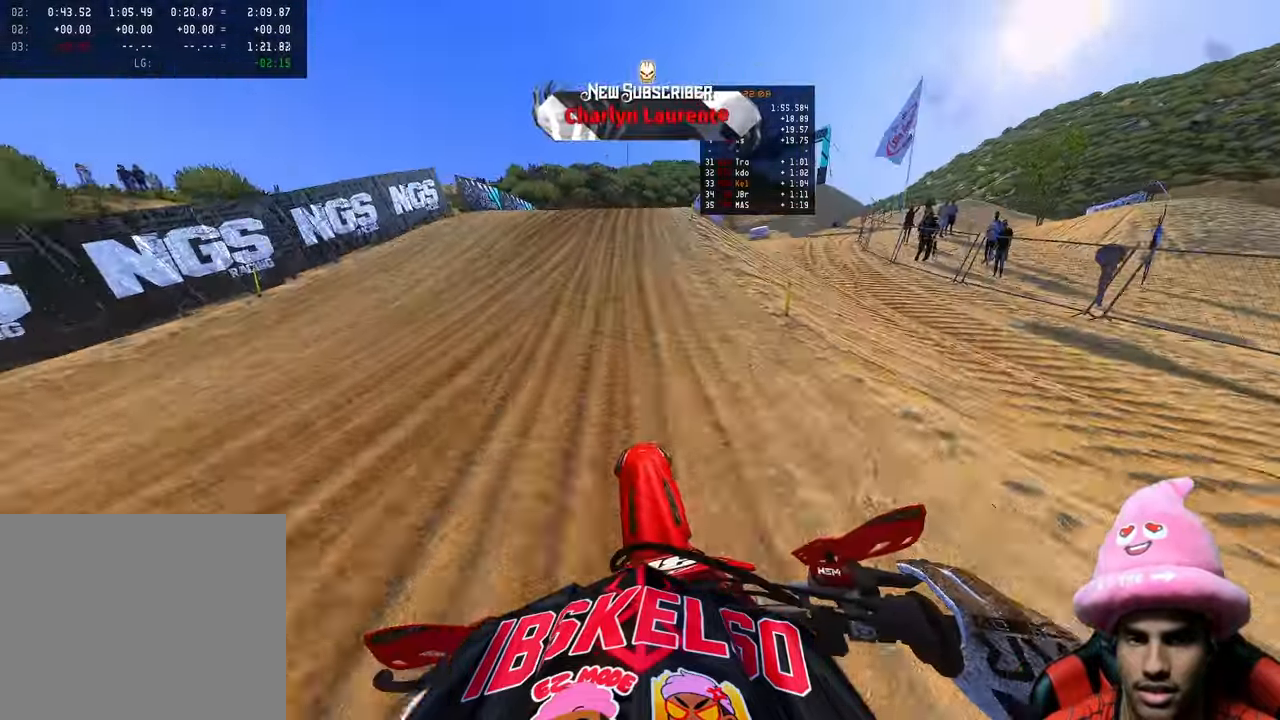
{"buttons": ["R2"], "left_stick": "up-right", "right_stick": "up", "events": [[17, "right_stick", "up"], [433, "left_stick", "up-right"]]}
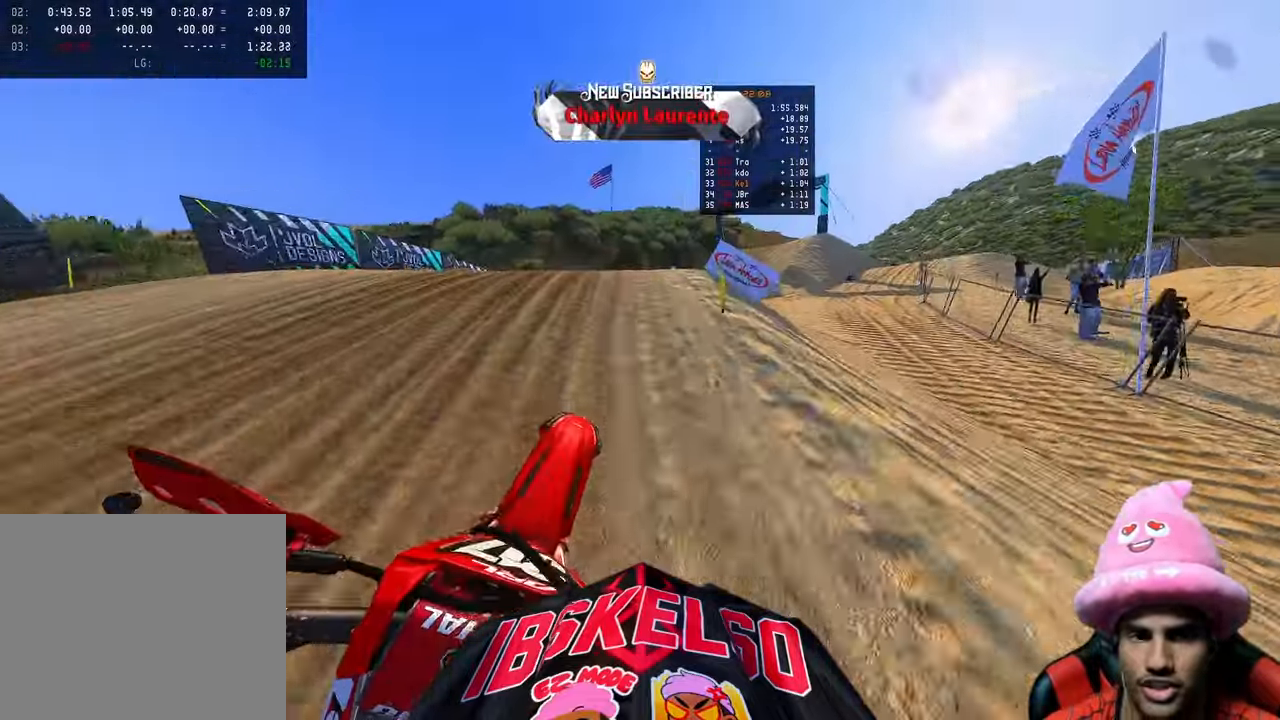
{"buttons": ["R2"], "left_stick": "up", "right_stick": "up", "events": [[67, "R3", "down"], [150, "R3", "up"], [300, "R3", "down"], [317, "left_stick", "up"], [400, "R3", "up"]]}